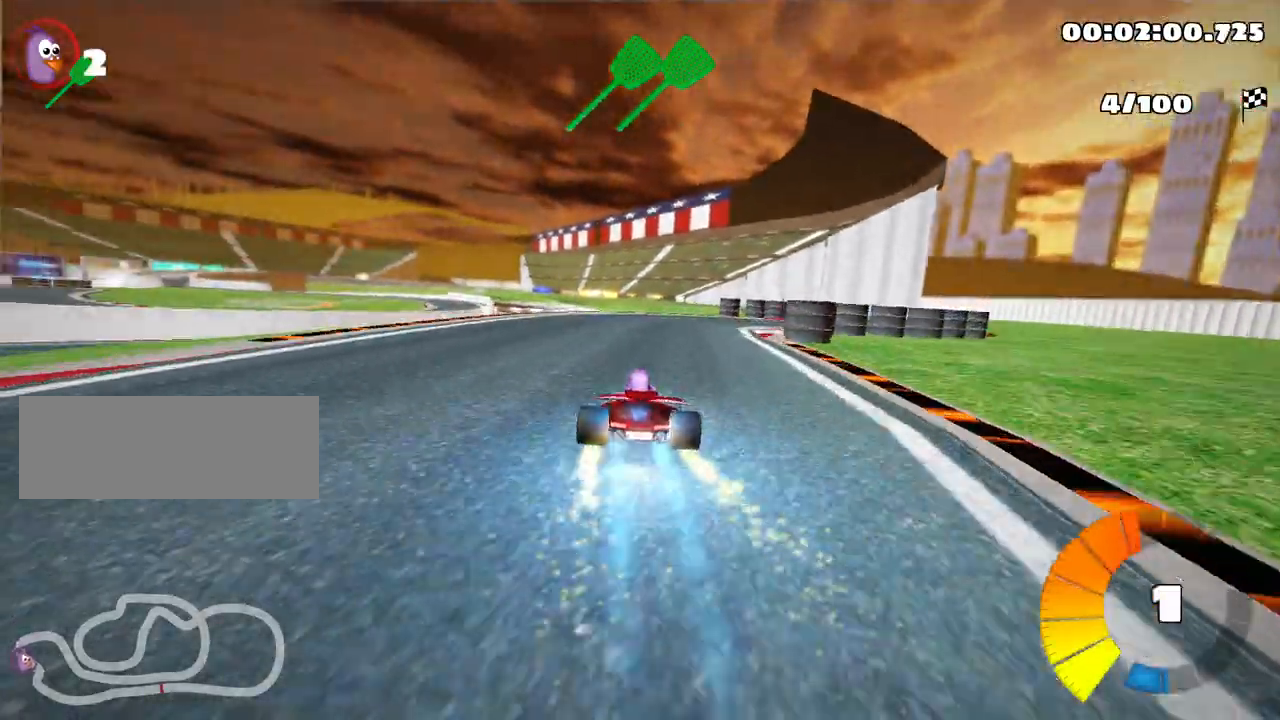
Gameplay with keyboard; each line is a JSON object with the keys held at the frame after it. "events" lists presses ("down") and releases ("up") of "down", "fire", "left", "look", "nitro", "right", "skid" and "up" between this image and that frame as [ms after this image, input, new state], when the widget could be followed in between. No other keys are recorded. Mouse input is not recorded. Key names are as the overlay labels them; some are game actions (e.g. jump) rather than physical keys.
{"keys": ["left", "up"], "events": [[233, "right", "up"], [283, "skid", "up"], [500, "left", "down"]]}
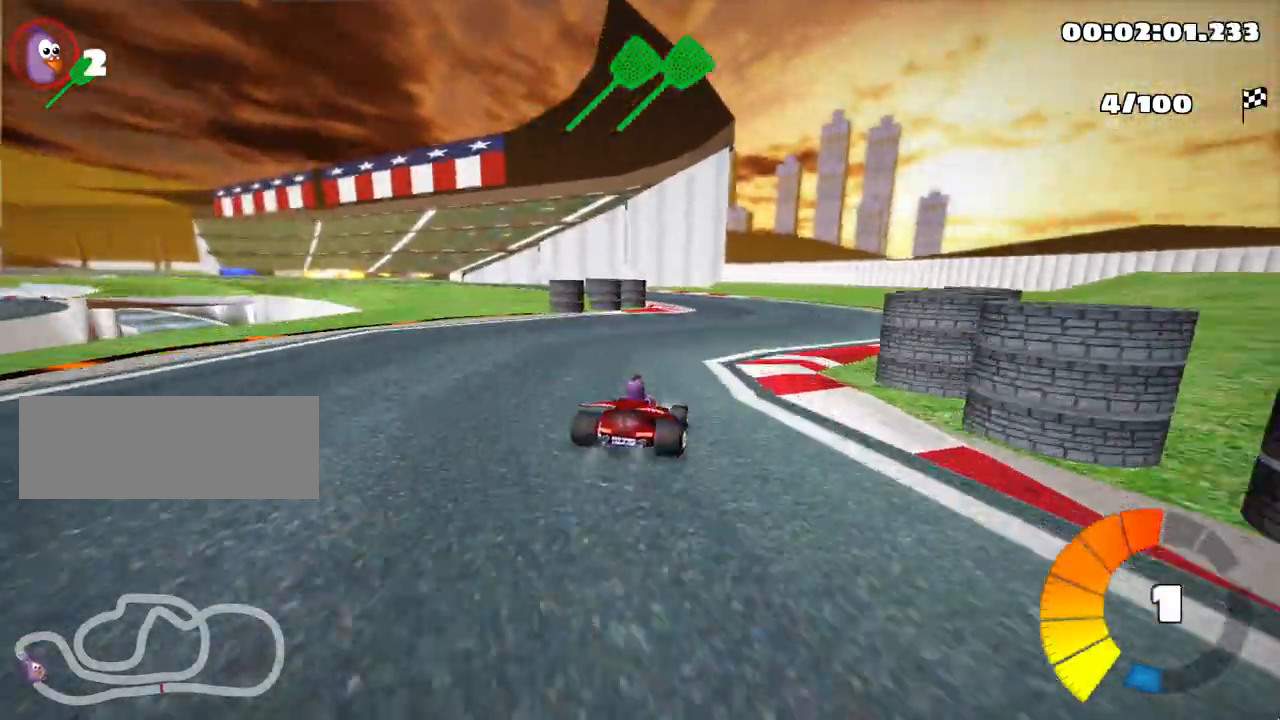
{"keys": ["right", "skid", "up"], "events": [[33, "skid", "down"], [317, "left", "up"], [333, "right", "down"]]}
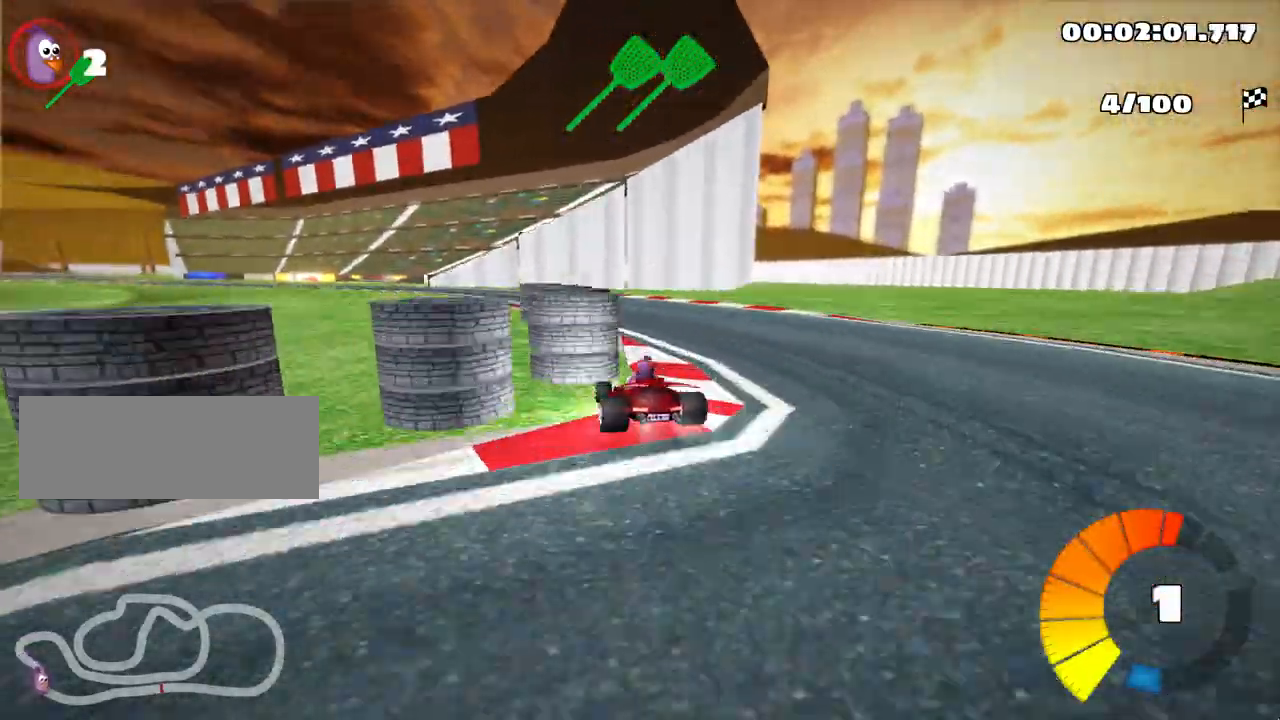
{"keys": ["left", "skid", "up"], "events": [[233, "left", "down"], [283, "right", "up"]]}
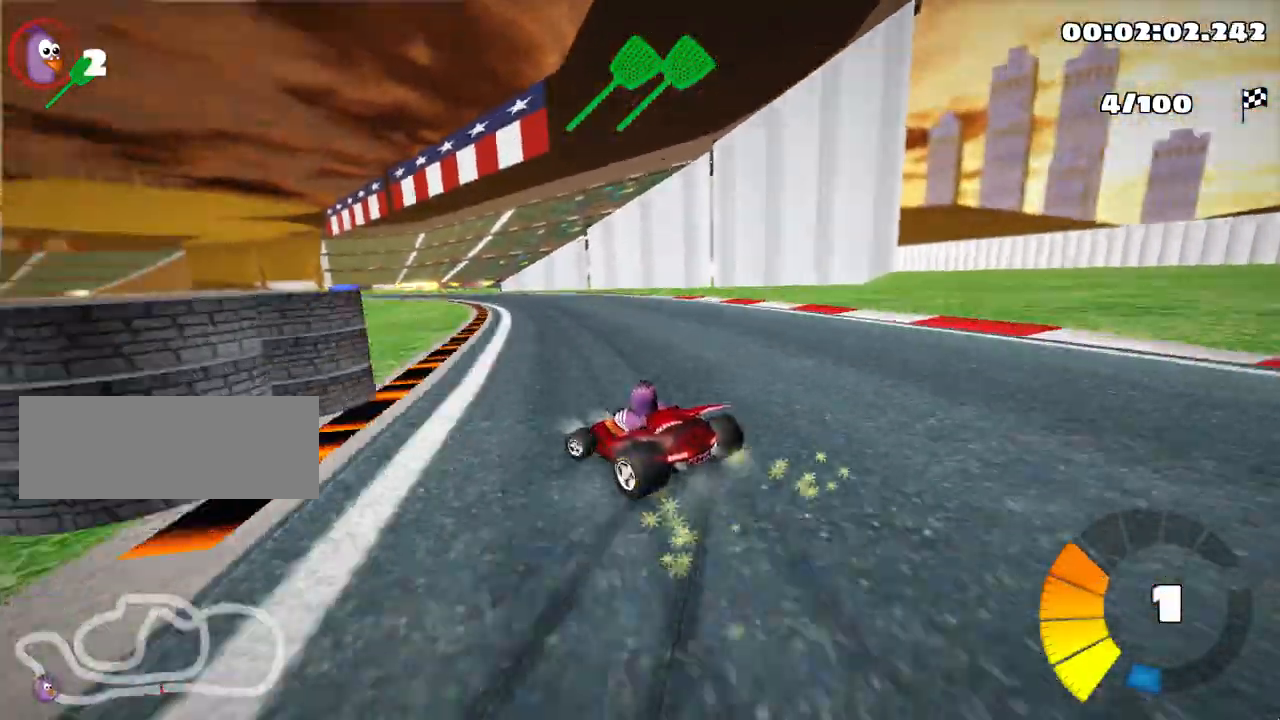
{"keys": ["right", "skid", "up"], "events": [[167, "nitro", "down"], [250, "right", "down"], [333, "nitro", "up"], [350, "left", "up"]]}
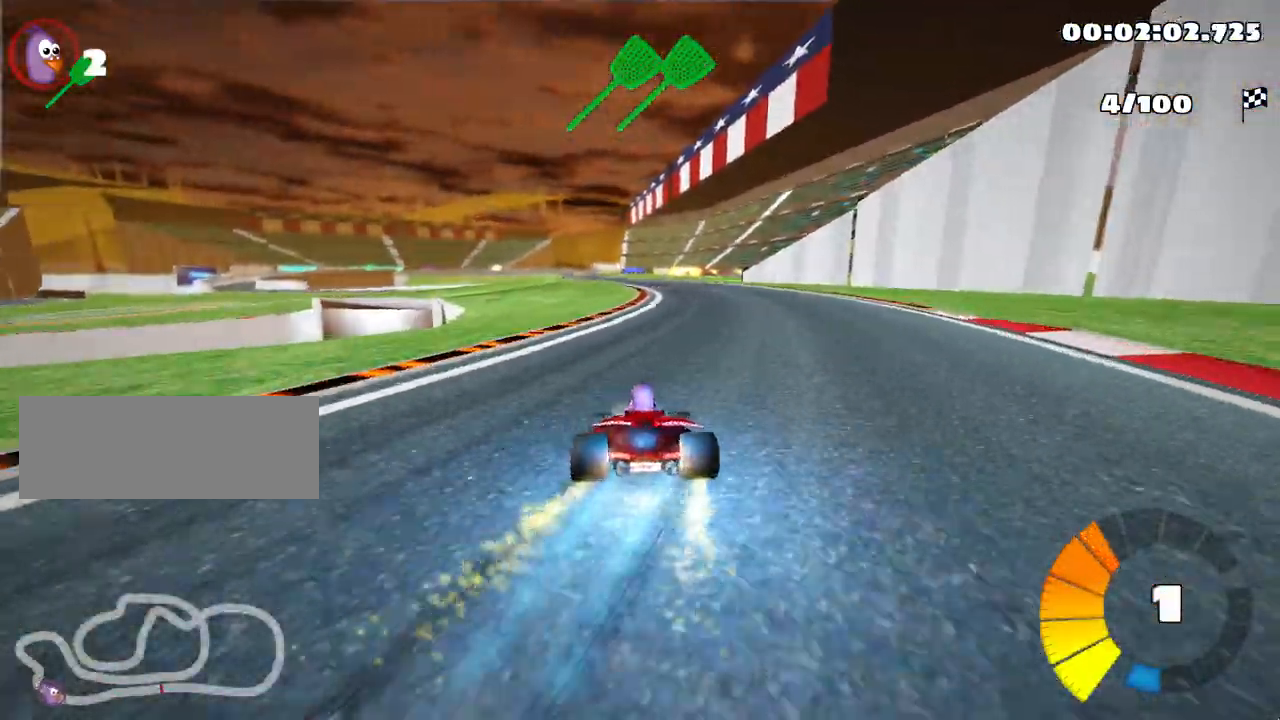
{"keys": ["right", "skid", "up"], "events": [[117, "left", "down"], [117, "right", "up"], [250, "left", "up"], [250, "right", "down"]]}
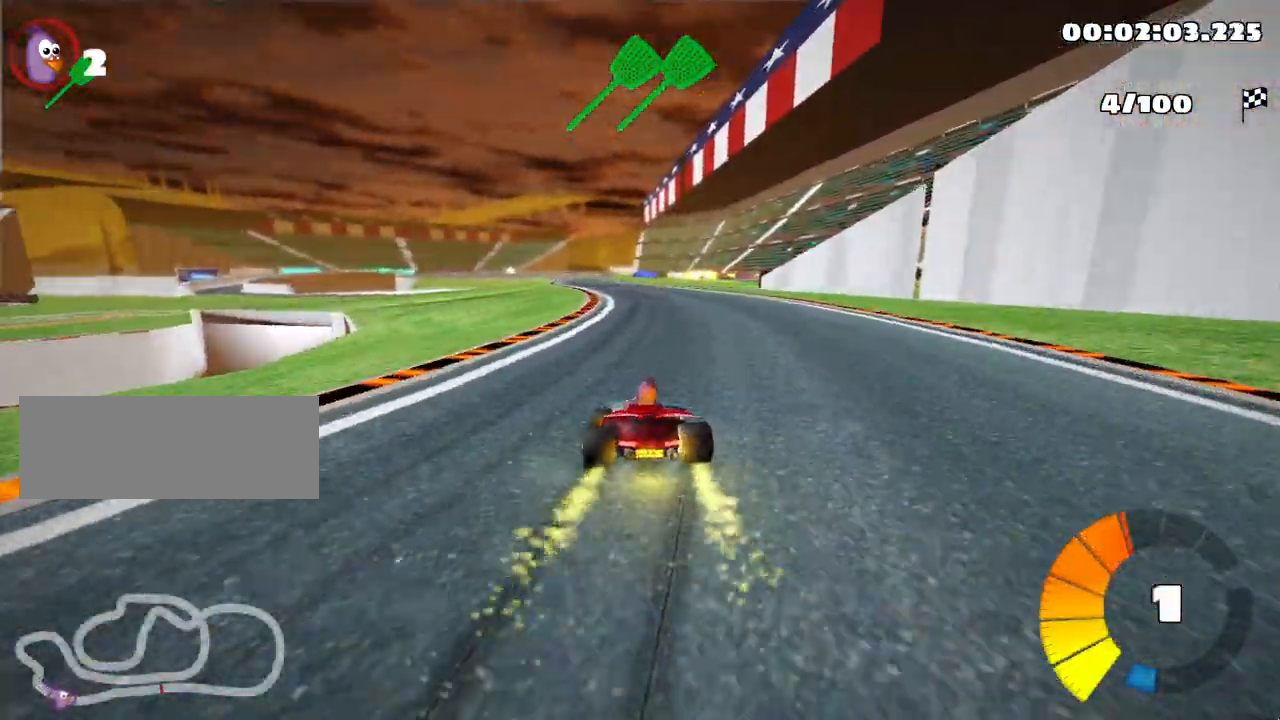
{"keys": ["left", "right", "skid", "up"], "events": [[367, "left", "down"]]}
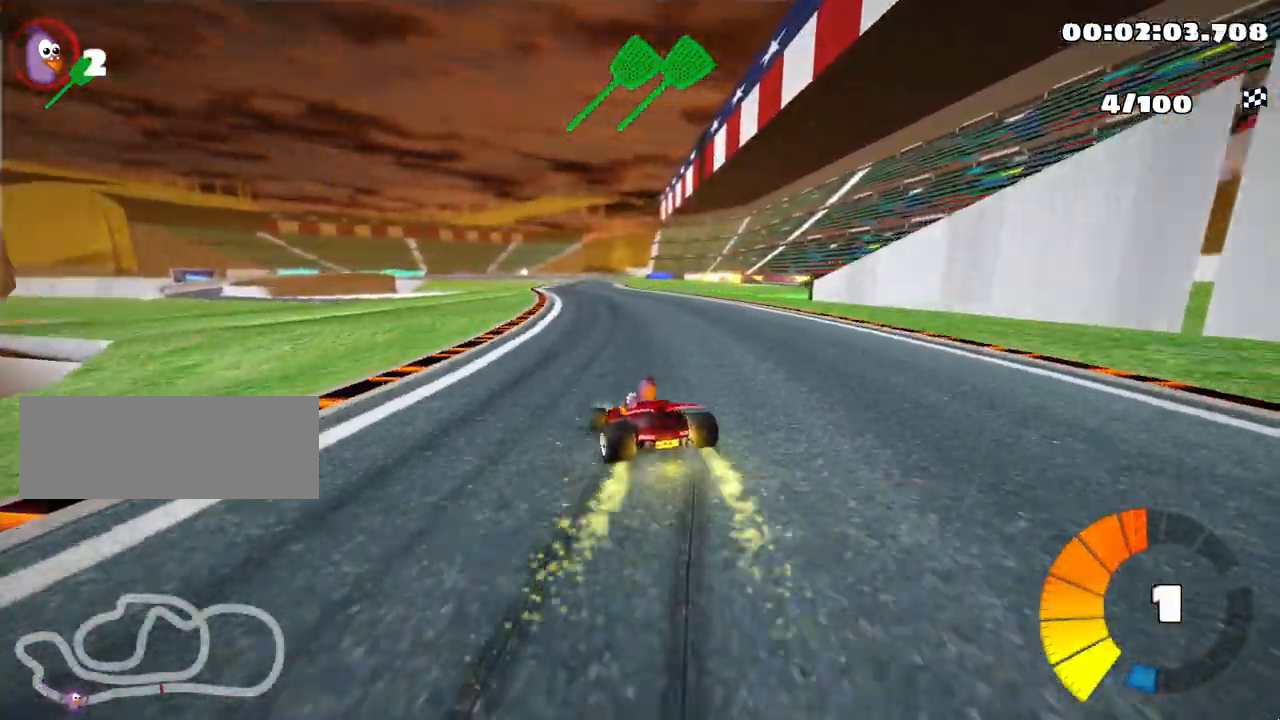
{"keys": ["right", "skid", "up"], "events": [[17, "right", "up"], [117, "left", "up"], [150, "right", "down"]]}
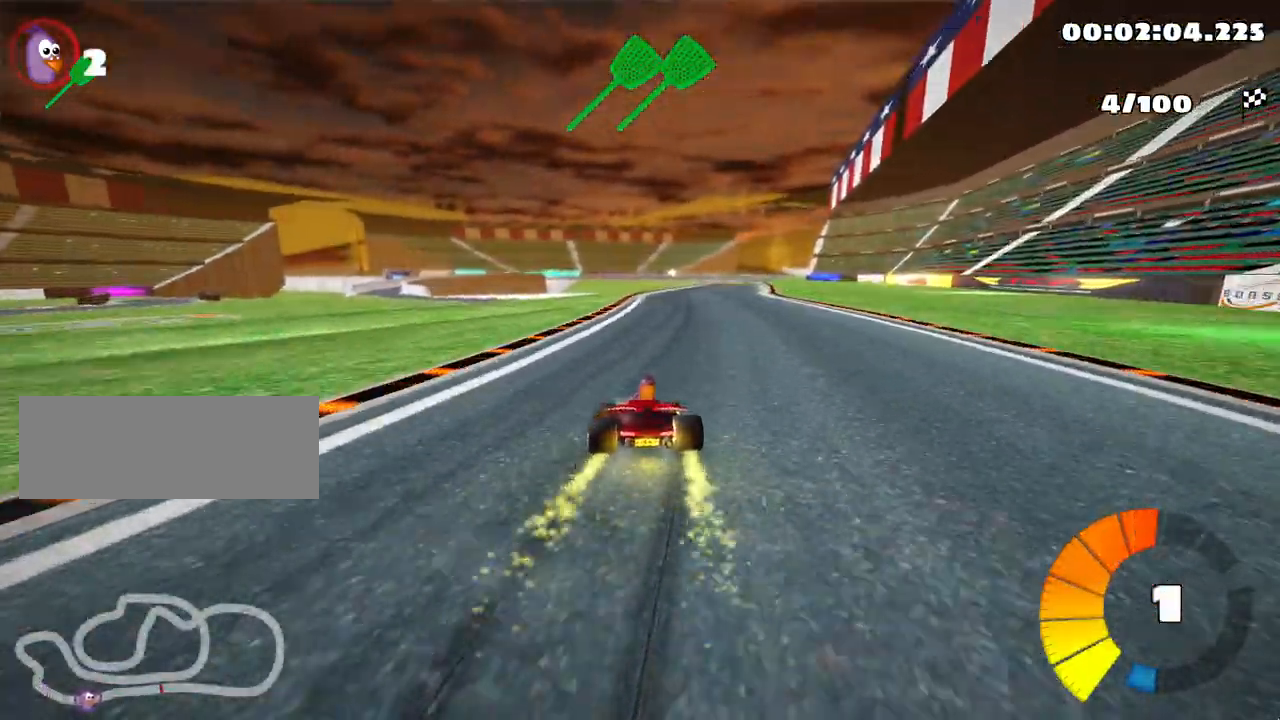
{"keys": ["up"], "events": [[183, "skid", "up"], [450, "right", "up"]]}
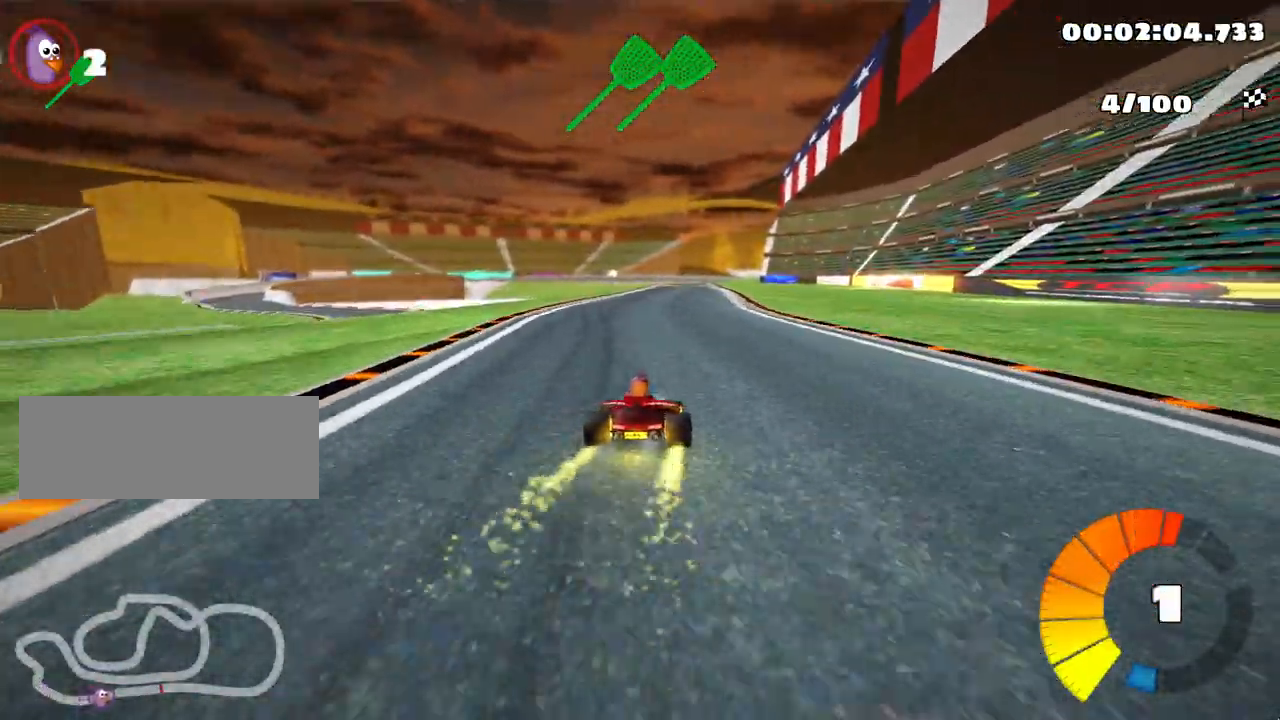
{"keys": ["left", "up"], "events": [[250, "left", "down"]]}
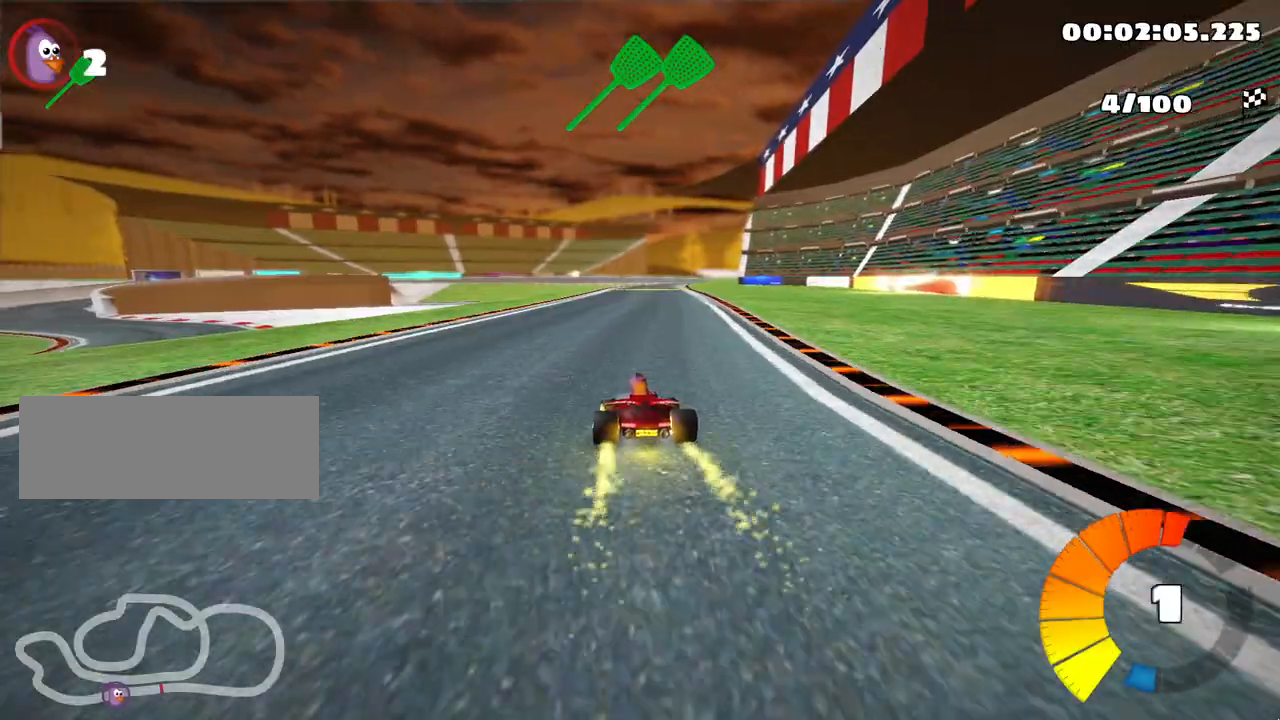
{"keys": ["left", "skid", "up"], "events": [[50, "left", "up"], [83, "skid", "down"], [117, "right", "down"], [283, "right", "up"], [300, "left", "down"]]}
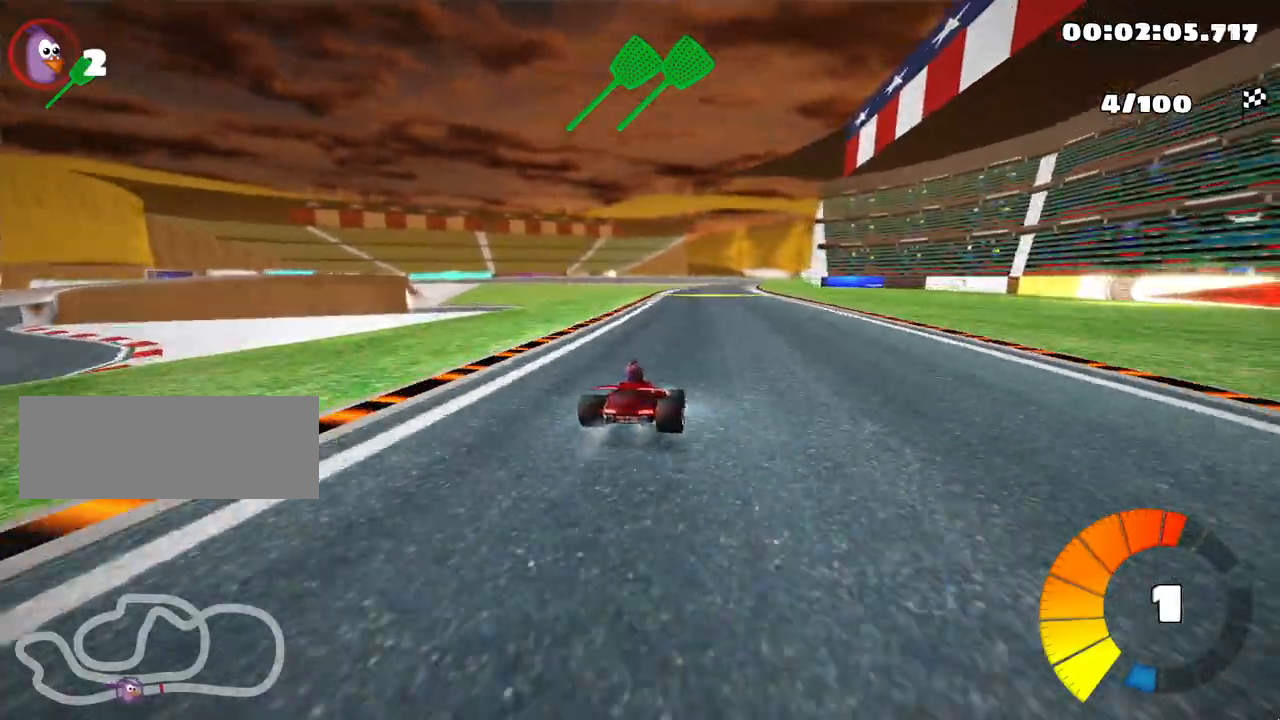
{"keys": ["left", "skid", "up"], "events": []}
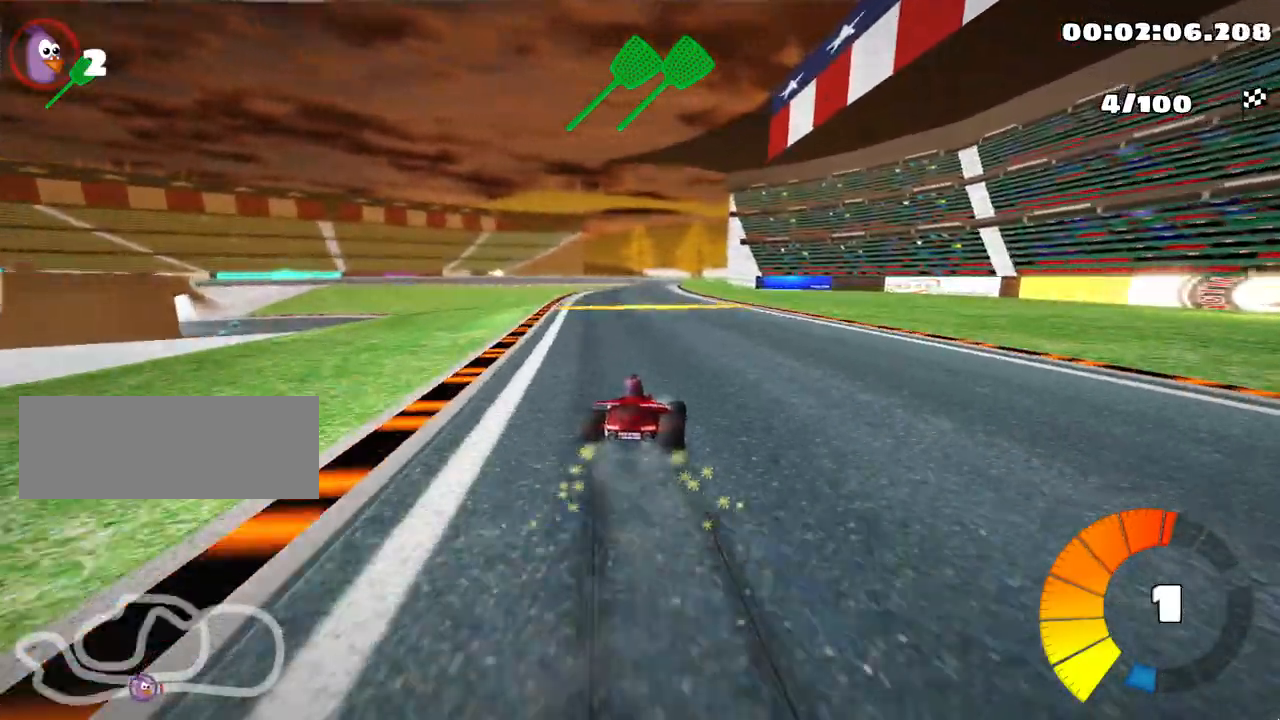
{"keys": ["left", "skid", "up"], "events": []}
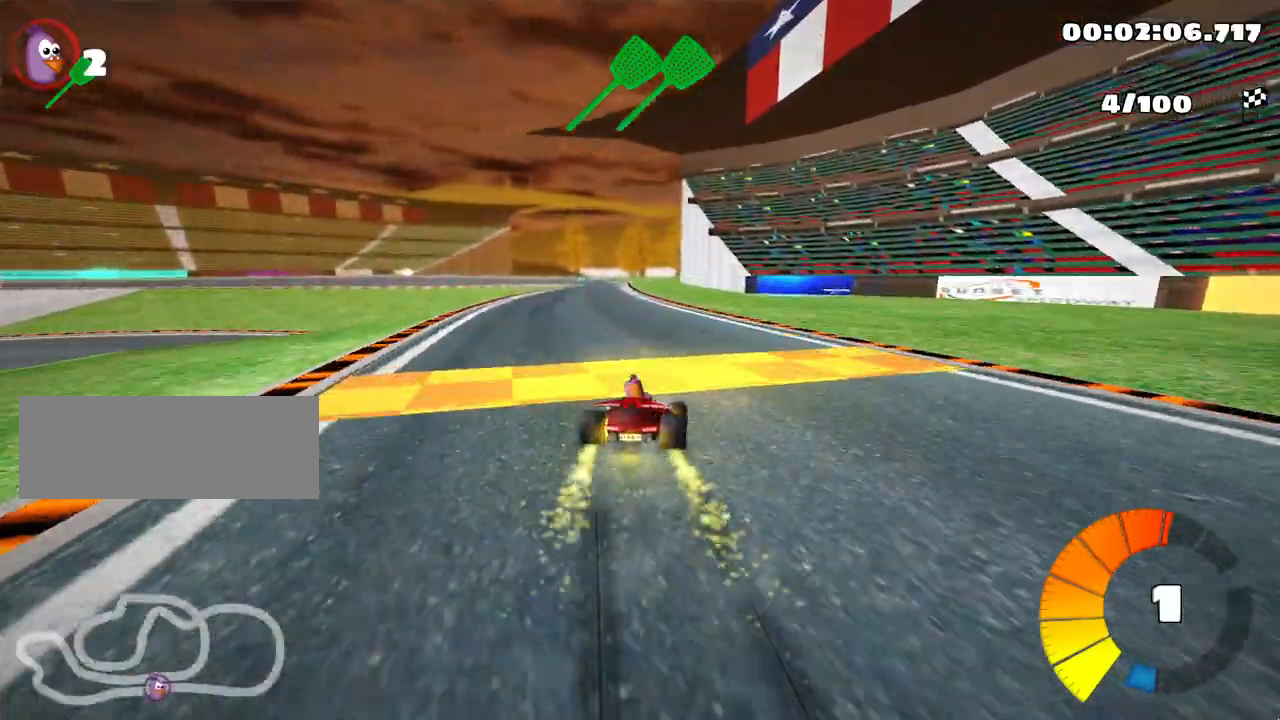
{"keys": ["left", "nitro", "up"], "events": [[367, "skid", "up"], [400, "nitro", "down"]]}
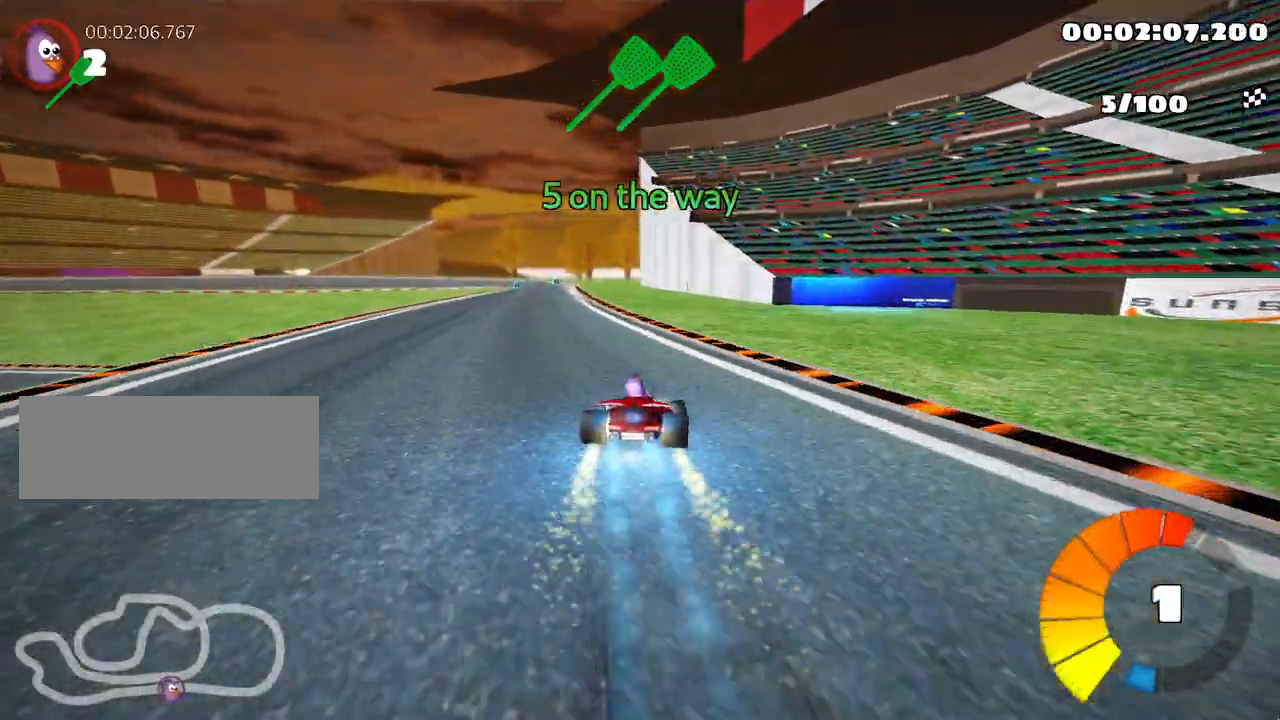
{"keys": ["up"], "events": [[67, "nitro", "up"], [117, "left", "up"]]}
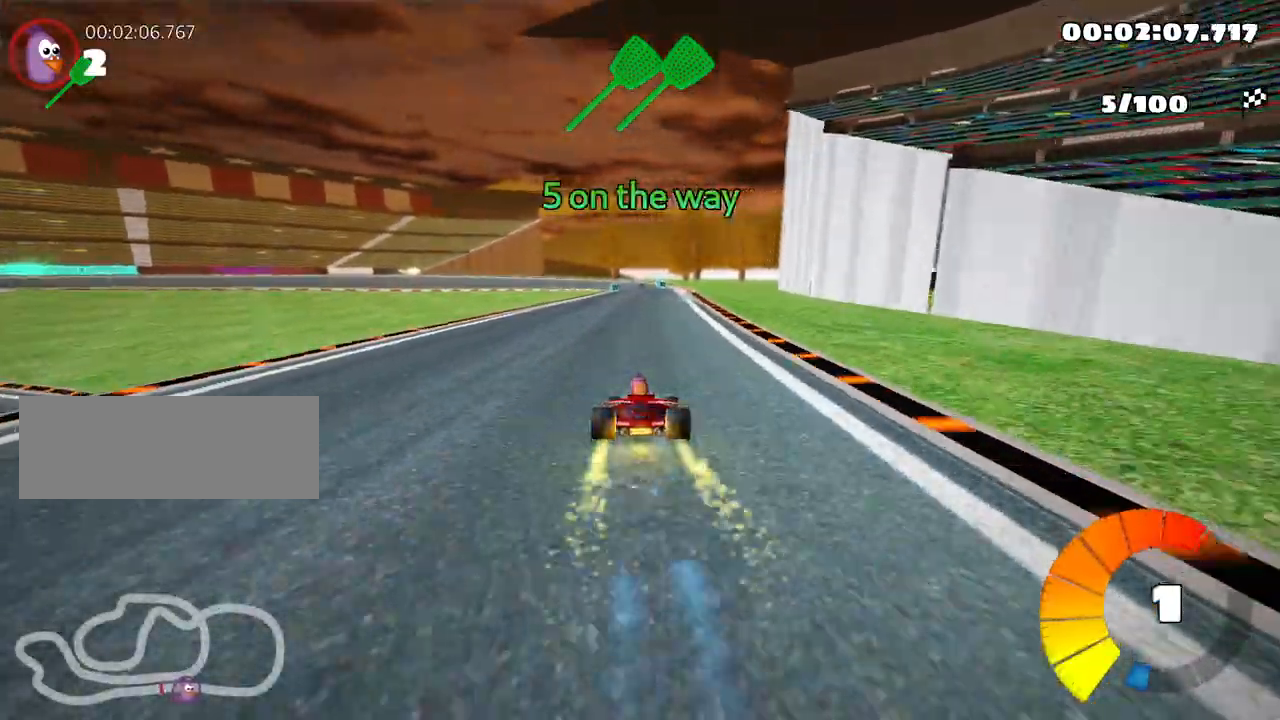
{"keys": ["up"], "events": []}
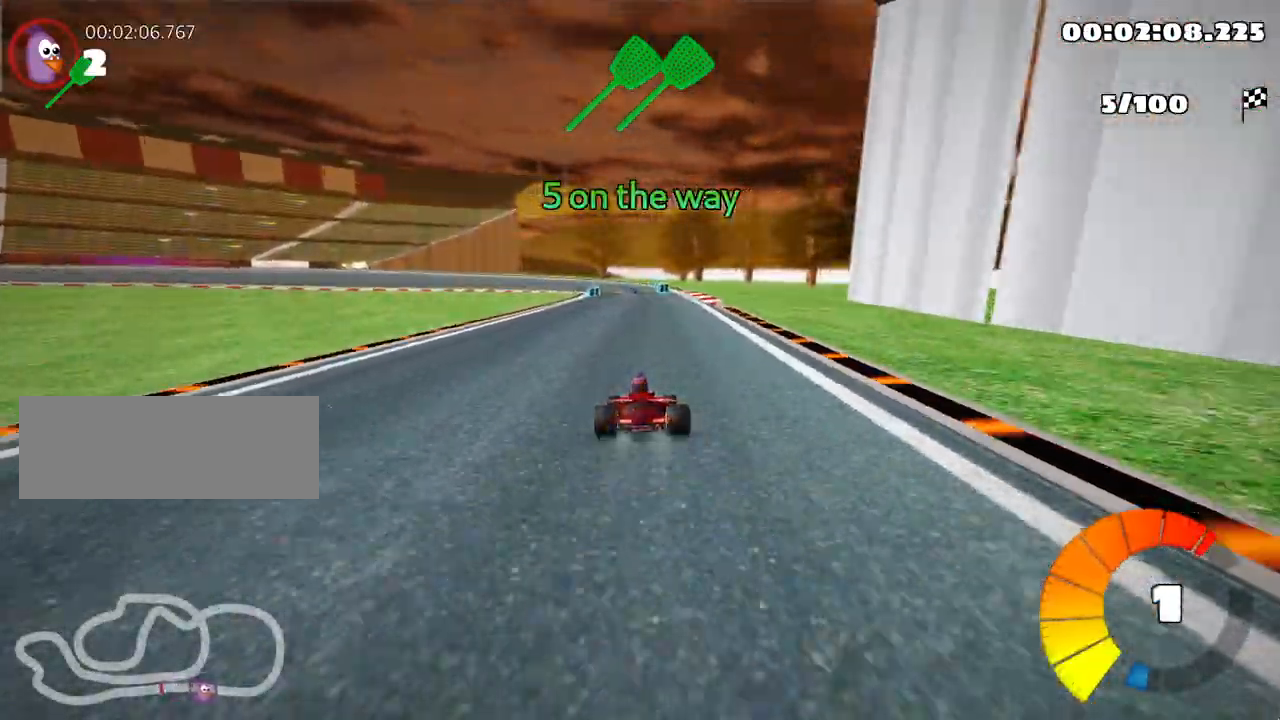
{"keys": ["left", "skid", "up"], "events": [[67, "right", "down"], [267, "right", "up"], [333, "skid", "down"], [350, "left", "down"]]}
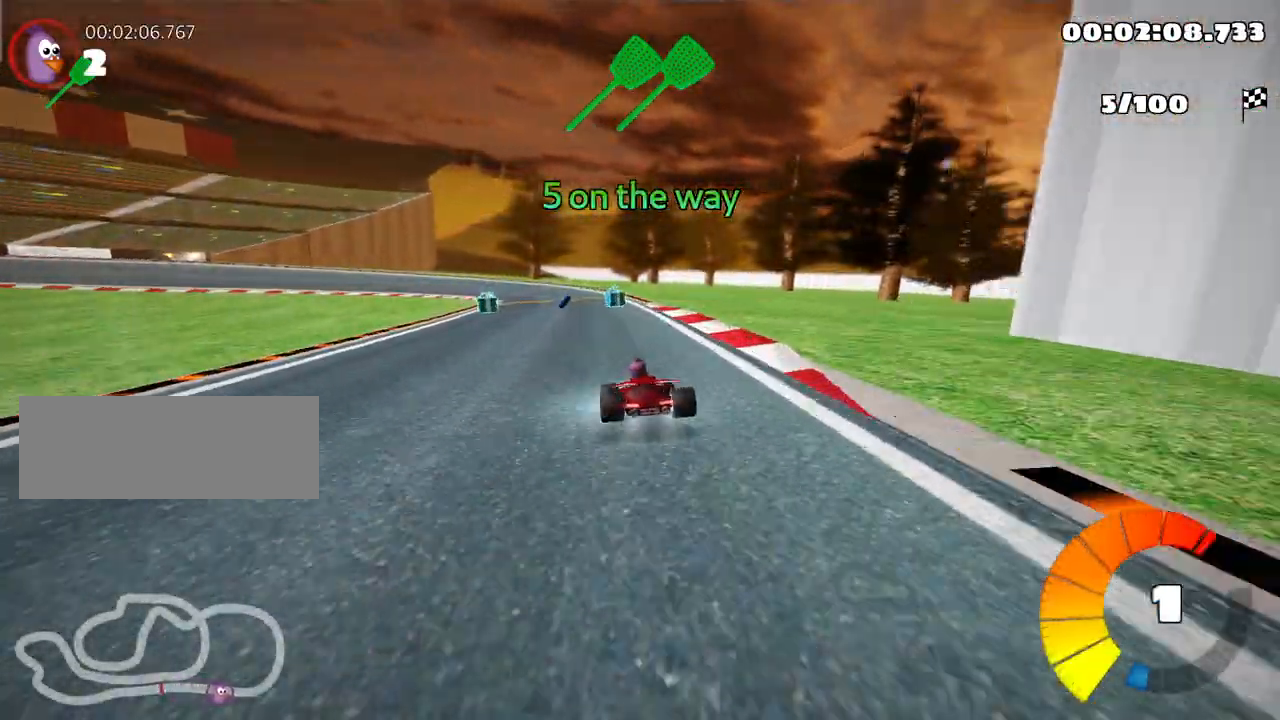
{"keys": ["right", "skid", "up"], "events": [[50, "left", "up"], [133, "left", "down"], [267, "left", "up"], [283, "right", "down"]]}
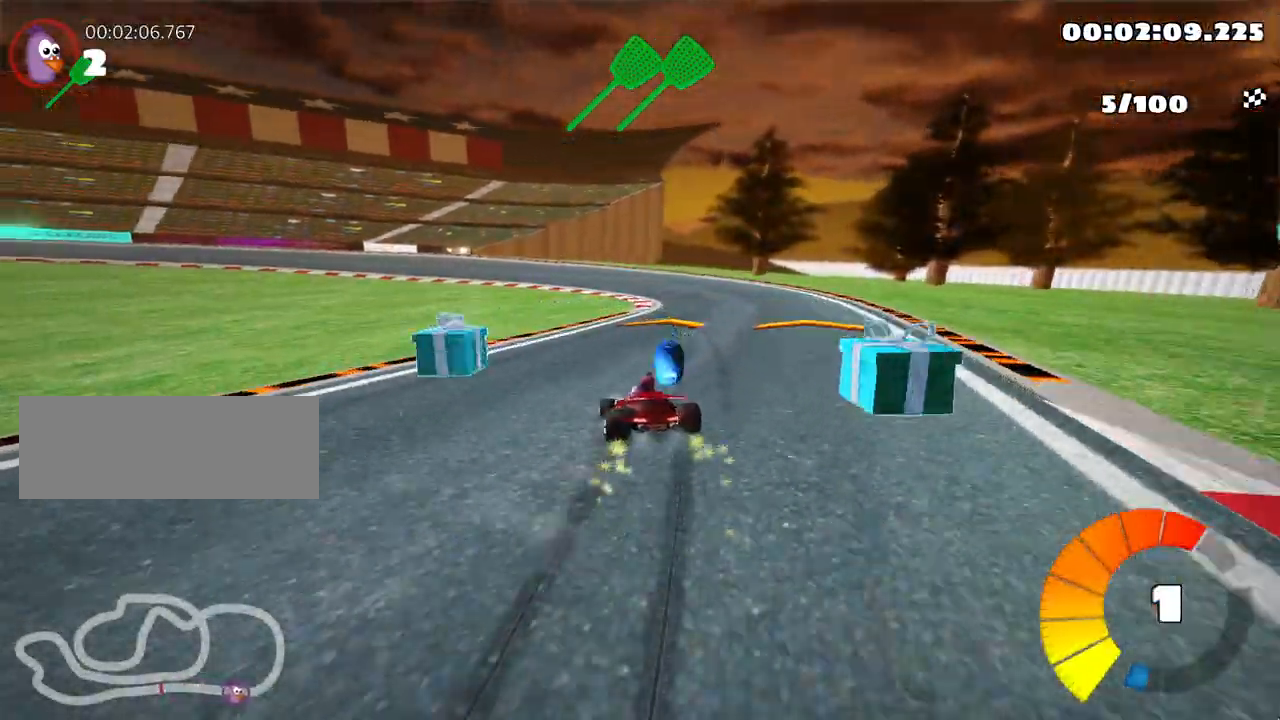
{"keys": ["left", "right", "skid", "up"], "events": [[483, "left", "down"]]}
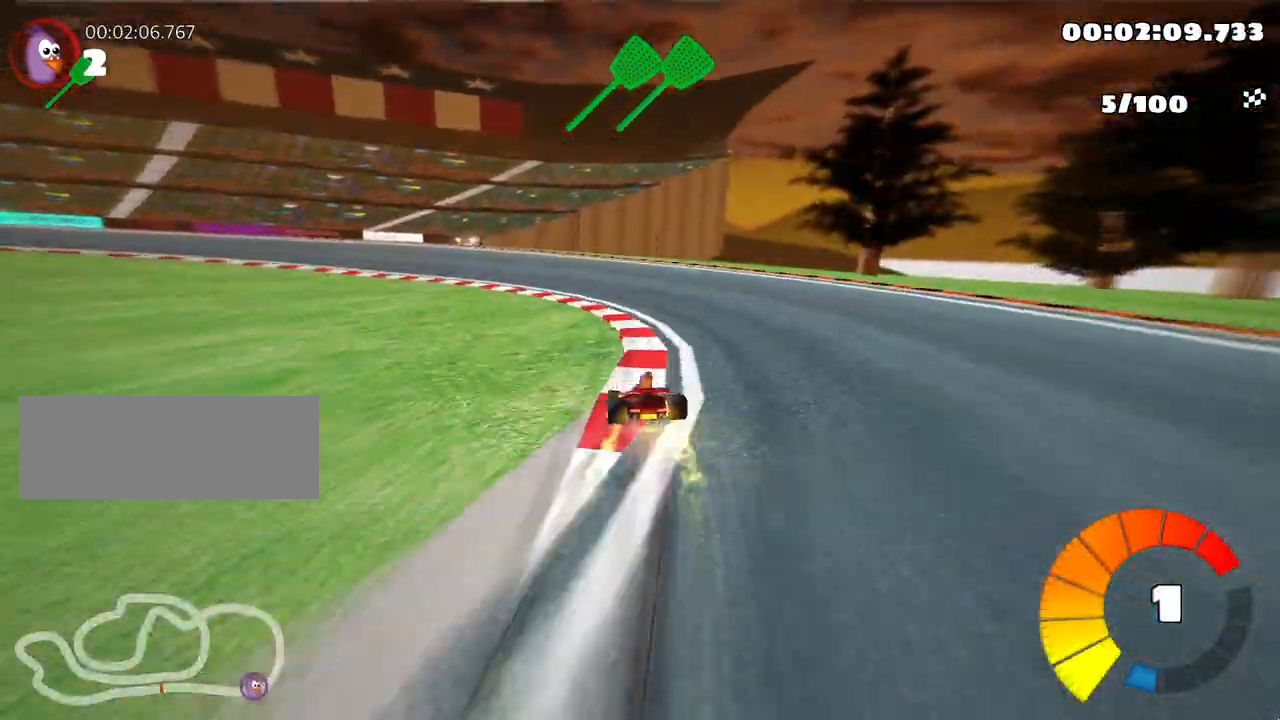
{"keys": ["left", "skid", "up"], "events": [[67, "right", "up"]]}
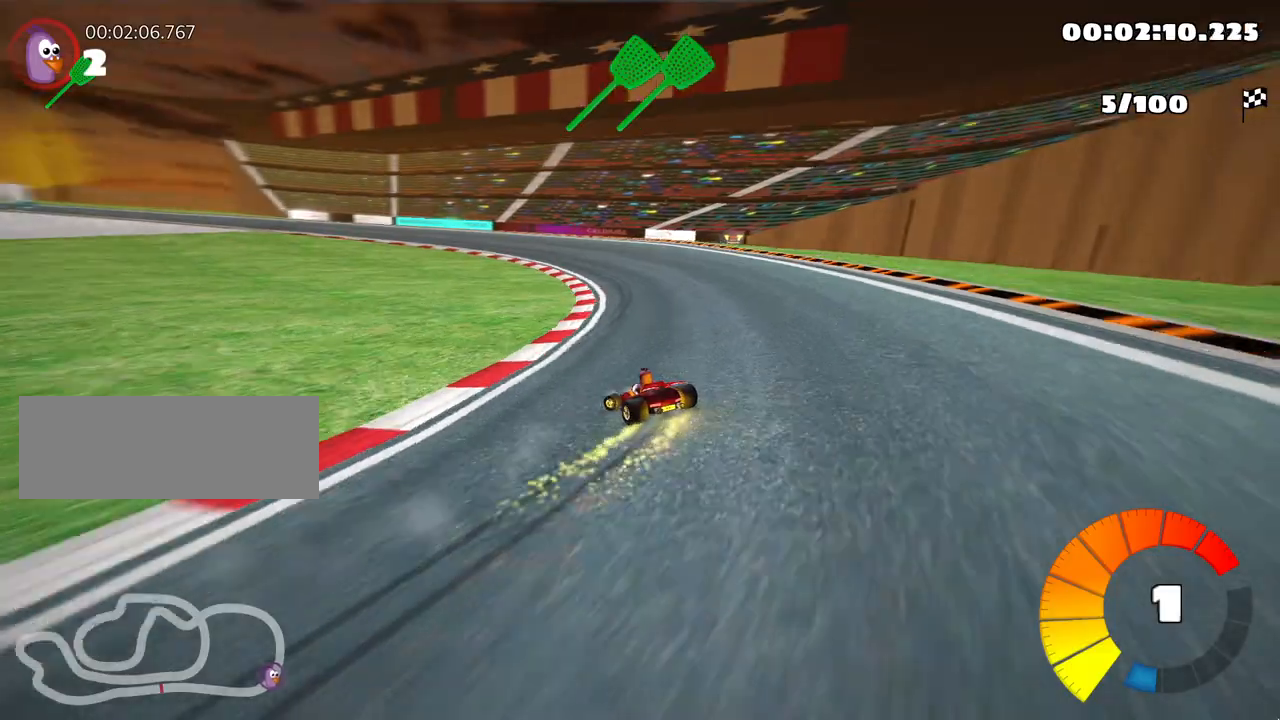
{"keys": ["left", "skid", "up"], "events": []}
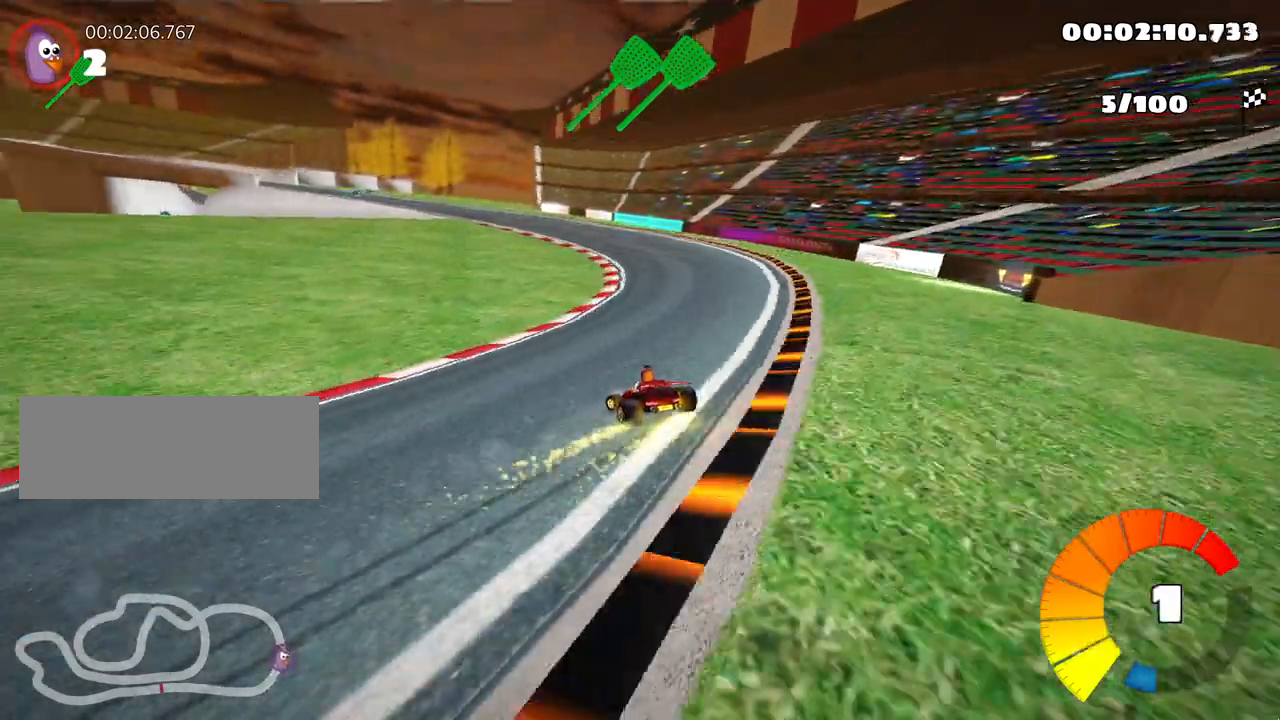
{"keys": ["left", "skid", "up"], "events": []}
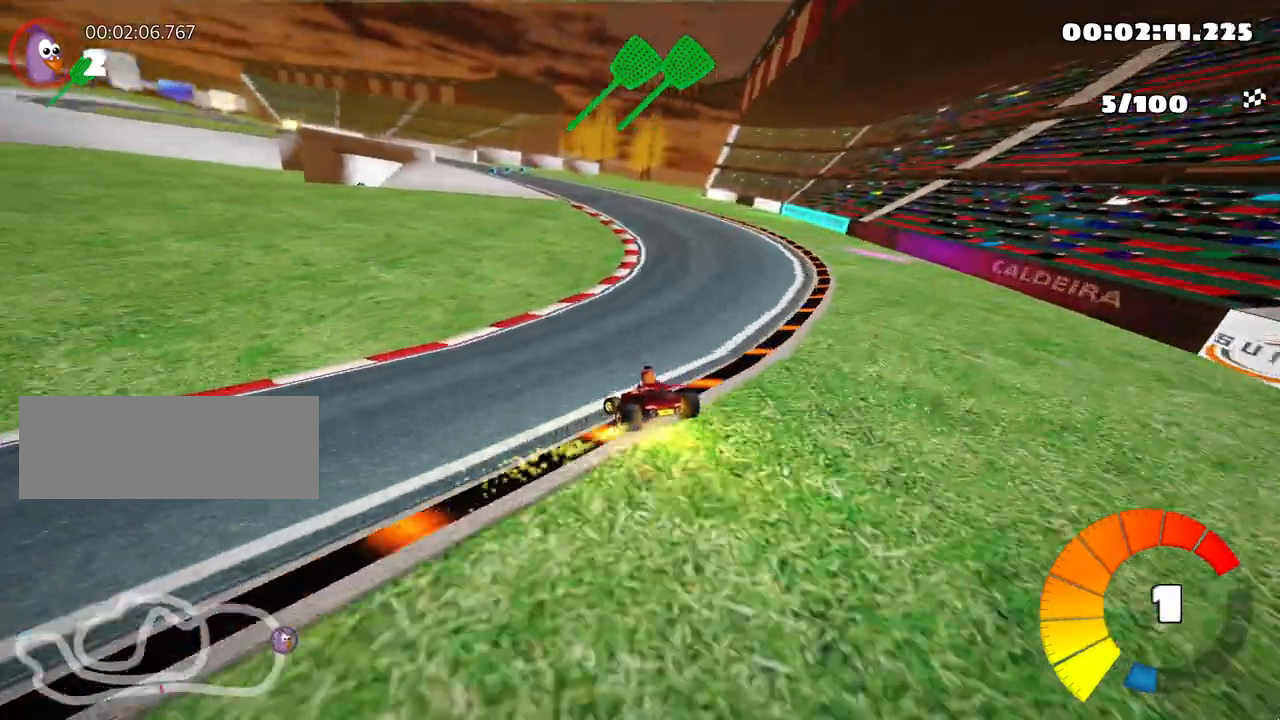
{"keys": ["left", "nitro", "skid", "up"], "events": [[483, "nitro", "down"]]}
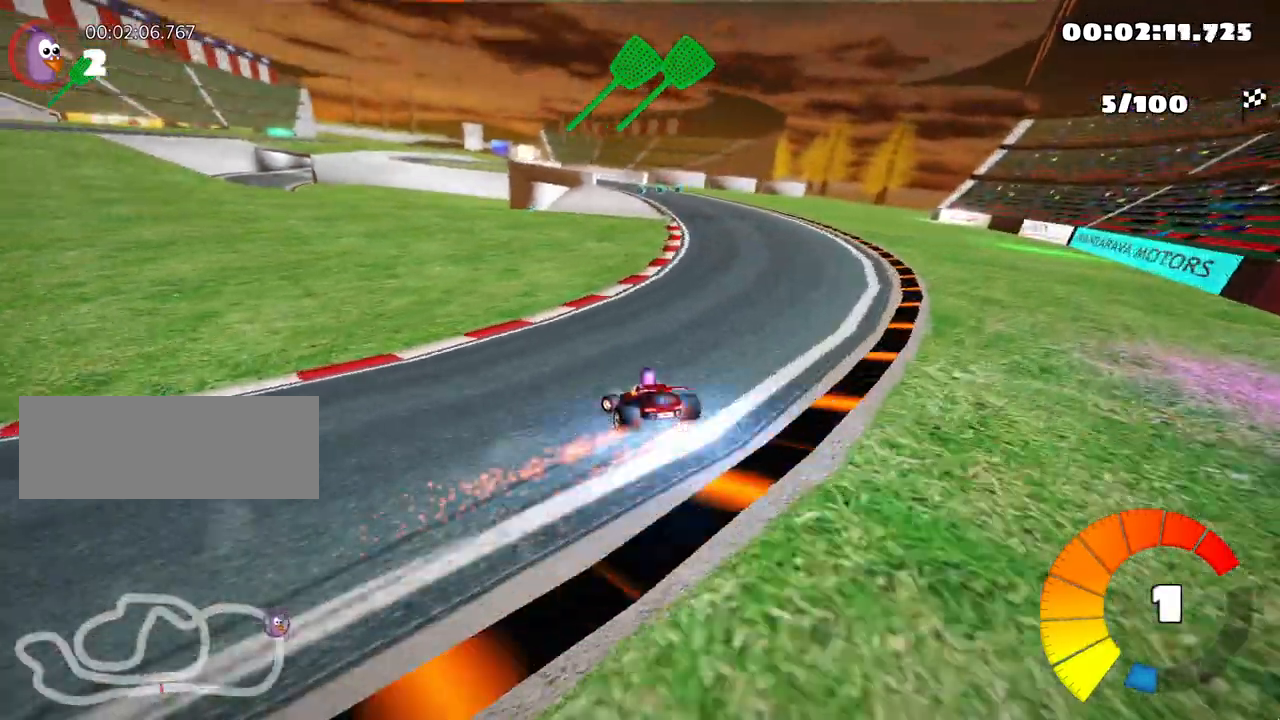
{"keys": ["up"], "events": [[100, "nitro", "up"], [150, "left", "up"], [150, "right", "down"], [350, "right", "up"], [450, "skid", "up"]]}
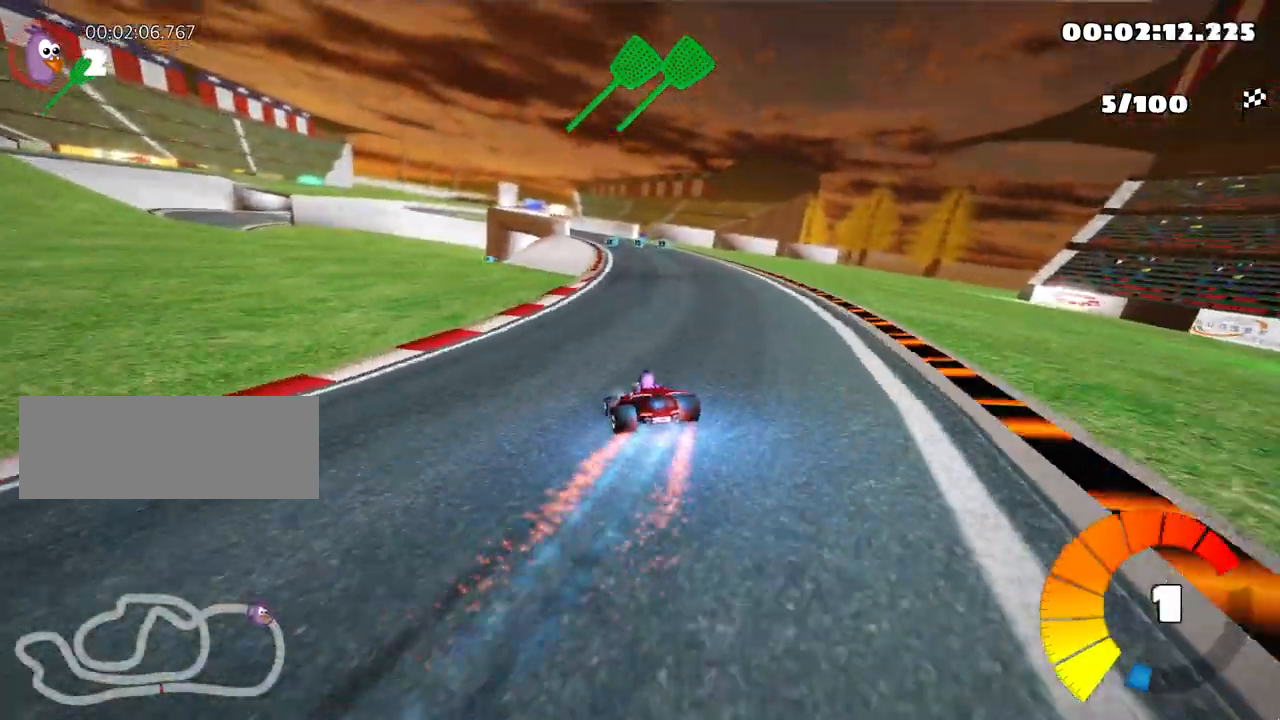
{"keys": ["up"], "events": [[167, "right", "down"], [300, "right", "up"]]}
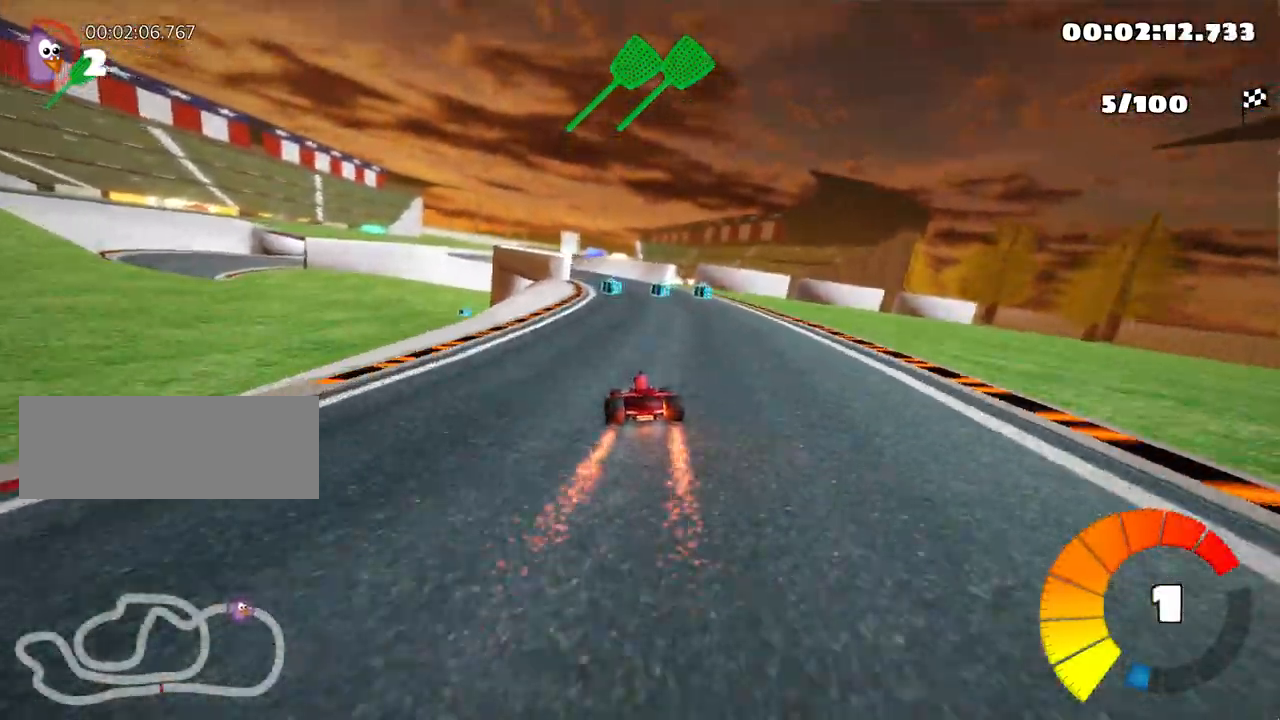
{"keys": ["left", "up"], "events": [[500, "left", "down"]]}
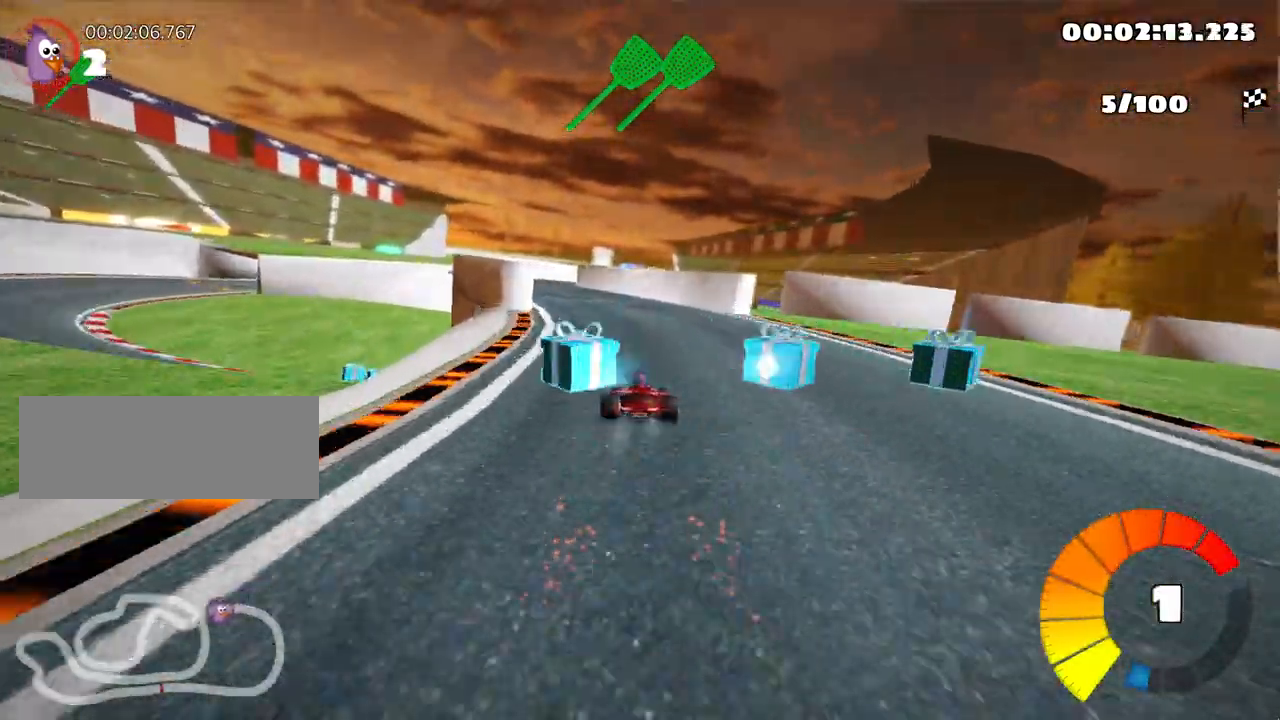
{"keys": ["right", "skid"], "events": [[400, "left", "up"], [433, "up", "up"], [467, "skid", "down"], [483, "right", "down"]]}
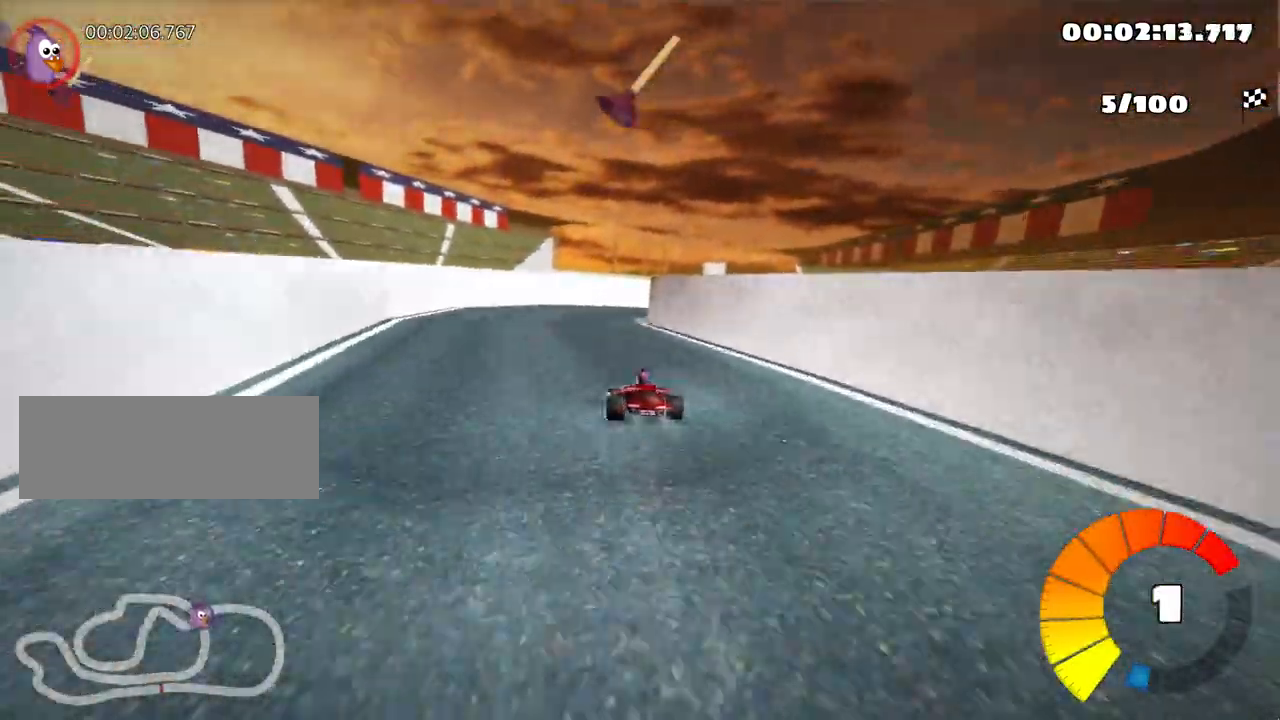
{"keys": ["right"], "events": [[217, "skid", "up"]]}
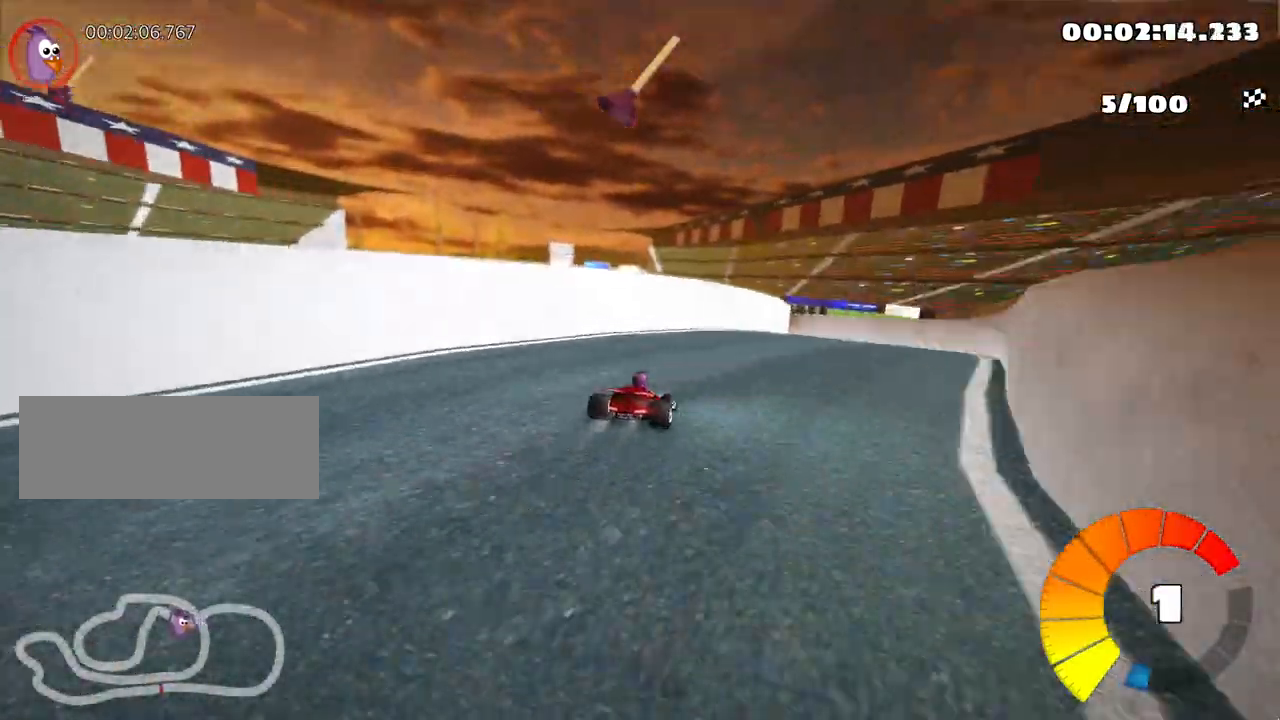
{"keys": ["left", "skid", "up"], "events": [[200, "right", "up"], [233, "left", "down"], [250, "up", "down"], [333, "skid", "down"]]}
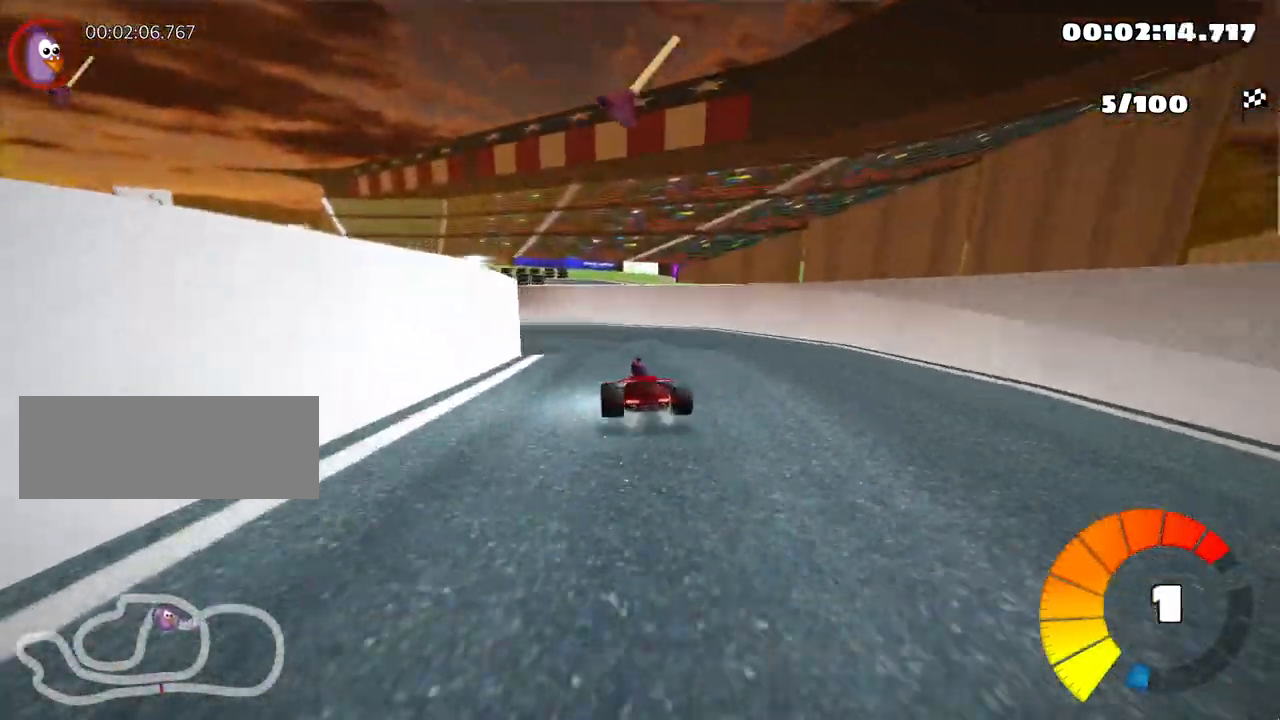
{"keys": ["left", "skid", "up"], "events": [[183, "skid", "up"], [467, "skid", "down"]]}
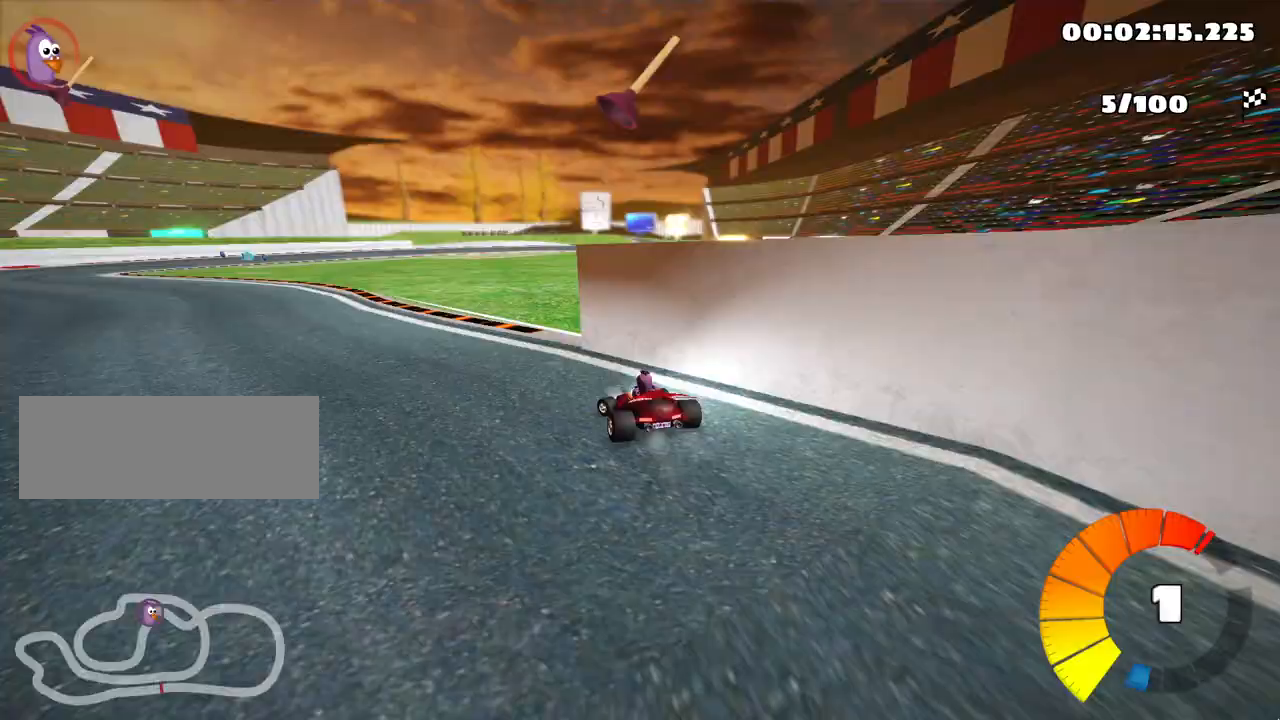
{"keys": ["right", "skid", "up"], "events": [[183, "skid", "up"], [200, "fire", "down"], [333, "fire", "up"], [367, "nitro", "down"], [417, "left", "up"], [450, "nitro", "up"], [450, "right", "down"], [467, "skid", "down"]]}